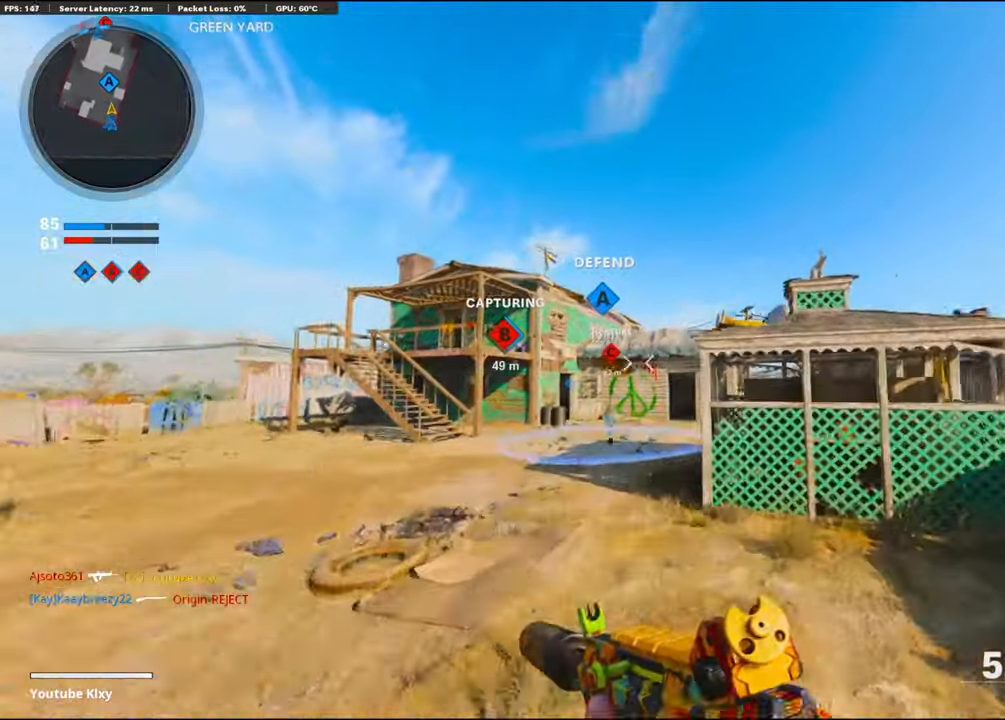
Gameplay with a controller (PlayStation layout); each line is a JSON object with the inputs held at the frame after it. "events" lists button and stick changes between this image and that frame as [ms after this image, input, new state], when the widget could be followed in between.
{"buttons": ["R2", "R3"], "left_stick": "up", "right_stick": "up", "events": [[16, "CROSS", "up"], [33, "R3", "down"]]}
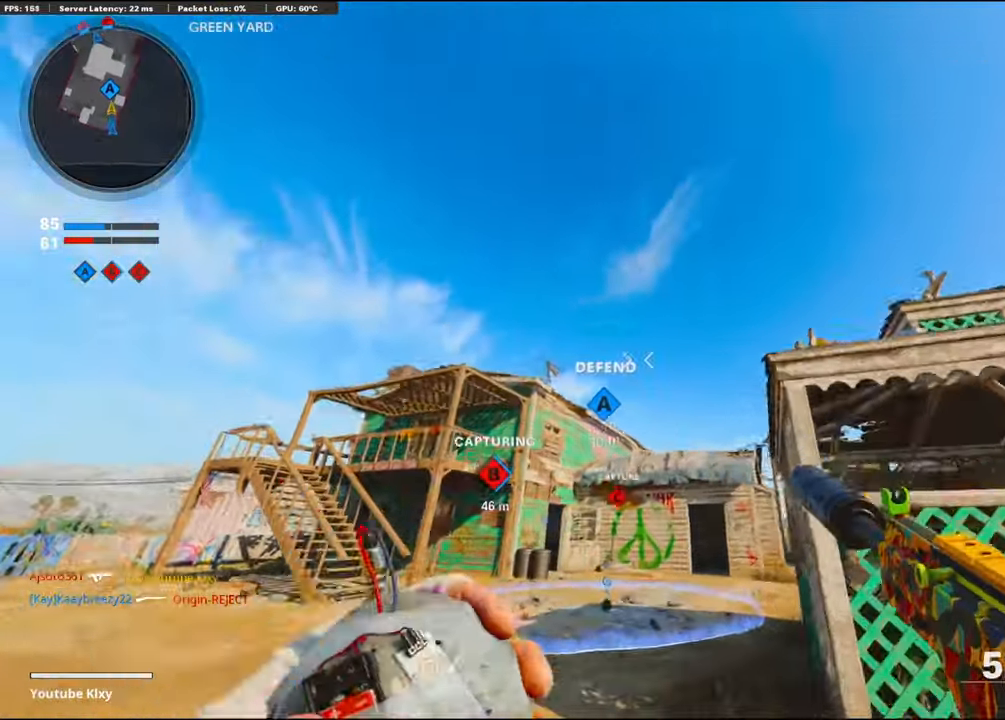
{"buttons": [], "left_stick": "up", "right_stick": "down", "events": [[66, "R3", "up"], [266, "R2", "up"], [316, "right_stick", "center"], [366, "right_stick", "down"]]}
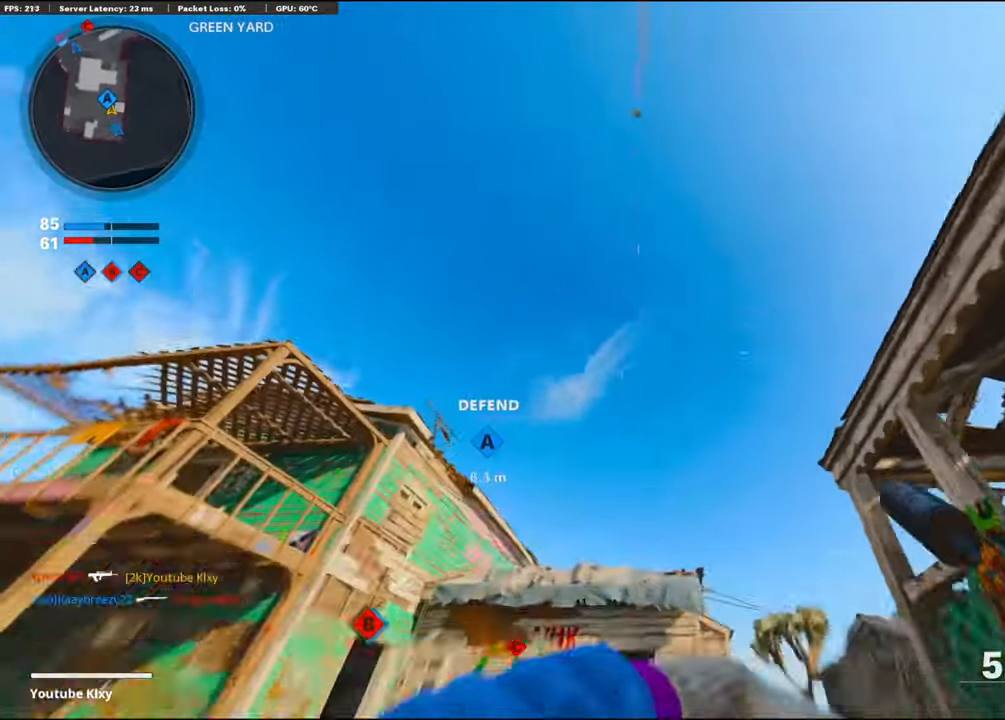
{"buttons": [], "left_stick": "up", "right_stick": "center", "events": [[33, "L3", "down"], [250, "right_stick", "center"], [366, "right_stick", "down-right"], [450, "L3", "up"], [450, "right_stick", "center"]]}
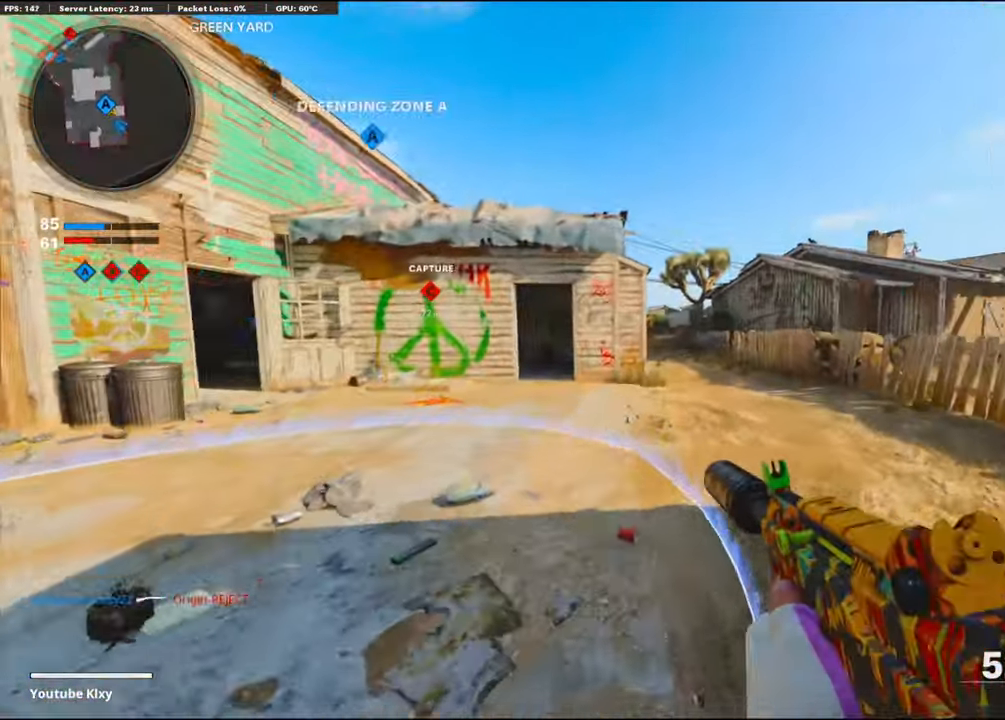
{"buttons": [], "left_stick": "up", "right_stick": "center", "events": [[50, "TRIANGLE", "down"], [116, "TRIANGLE", "up"], [150, "TRIANGLE", "down"], [233, "TRIANGLE", "up"]]}
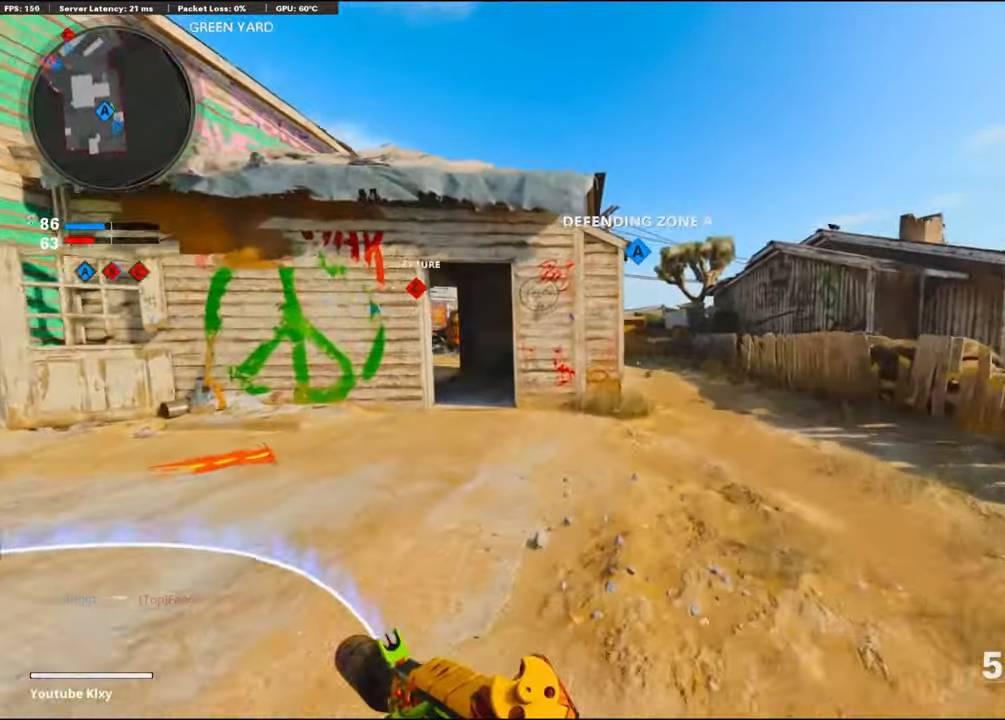
{"buttons": [], "left_stick": "up-right", "right_stick": "center", "events": [[33, "CROSS", "down"], [33, "right_stick", "left"], [166, "CROSS", "up"], [166, "left_stick", "up-right"], [166, "right_stick", "center"], [233, "TRIANGLE", "down"], [300, "left_stick", "right"], [483, "TRIANGLE", "up"], [483, "left_stick", "up-right"]]}
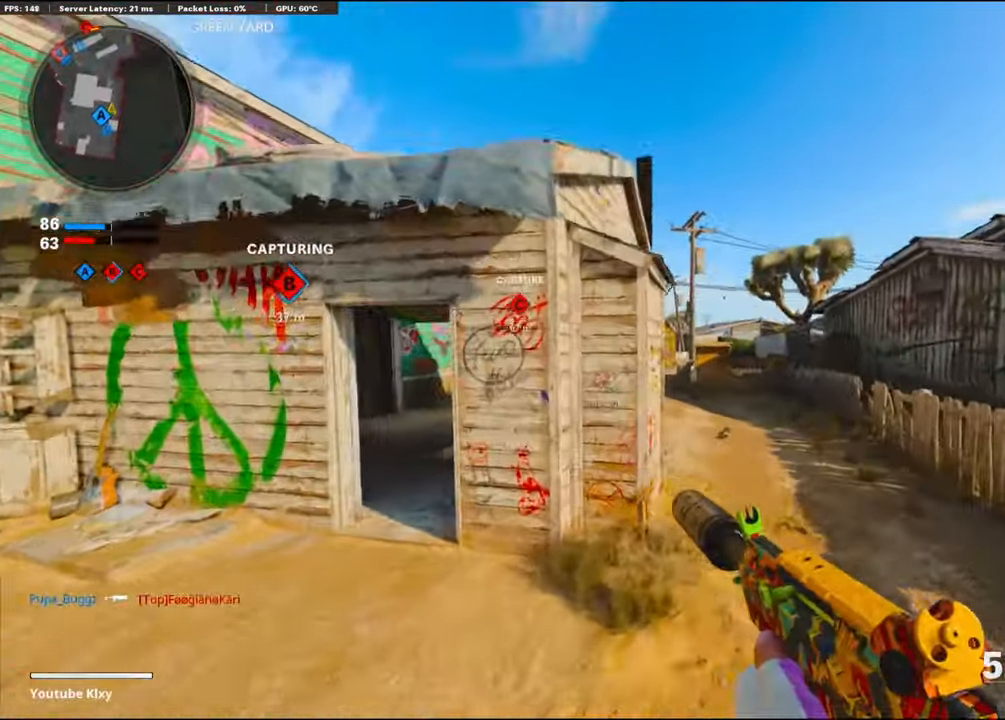
{"buttons": [], "left_stick": "up", "right_stick": "center", "events": [[33, "TRIANGLE", "down"], [100, "L3", "down"], [150, "left_stick", "up"], [216, "L3", "up"], [216, "TRIANGLE", "up"]]}
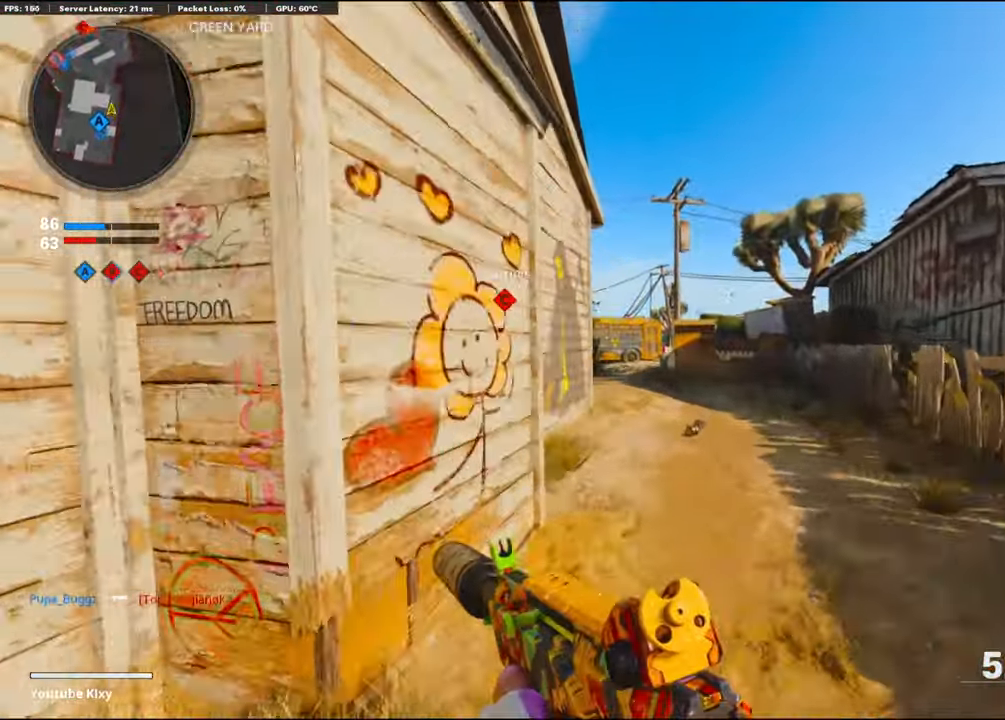
{"buttons": ["L3"], "left_stick": "up-right", "right_stick": "center", "events": [[100, "R3", "down"], [183, "R3", "up"], [250, "left_stick", "right"], [366, "L3", "down"], [366, "left_stick", "up-right"], [366, "right_stick", "up-left"], [416, "right_stick", "center"]]}
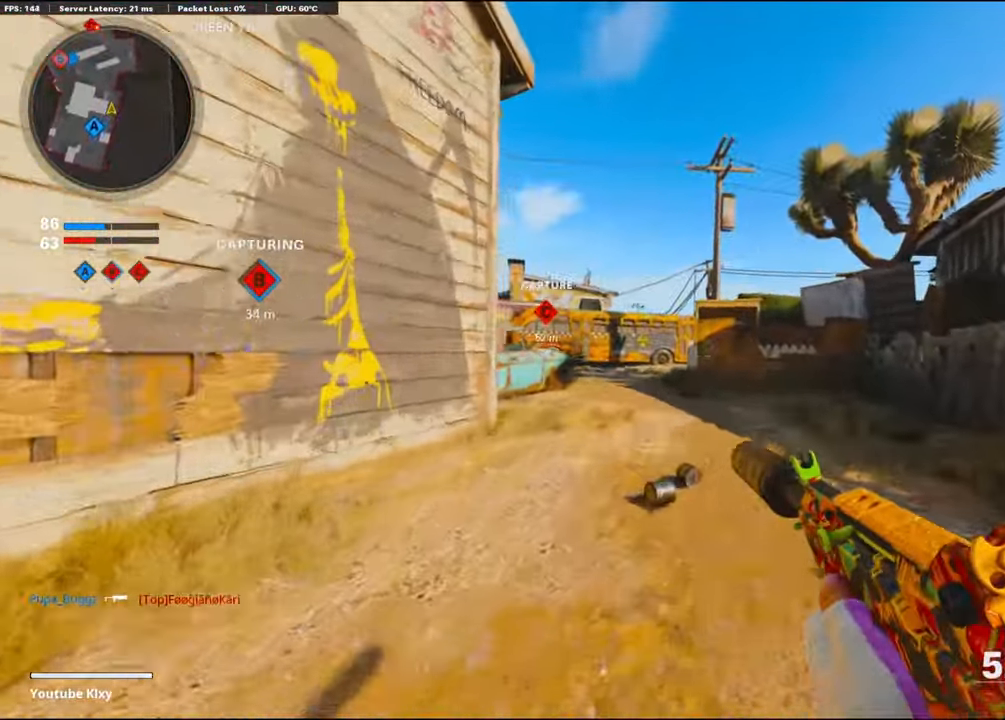
{"buttons": ["TRIANGLE"], "left_stick": "up", "right_stick": "center", "events": [[66, "left_stick", "up"], [83, "TRIANGLE", "down"], [200, "L3", "up"], [233, "TRIANGLE", "up"], [416, "TRIANGLE", "down"], [450, "TRIANGLE", "up"], [500, "TRIANGLE", "down"]]}
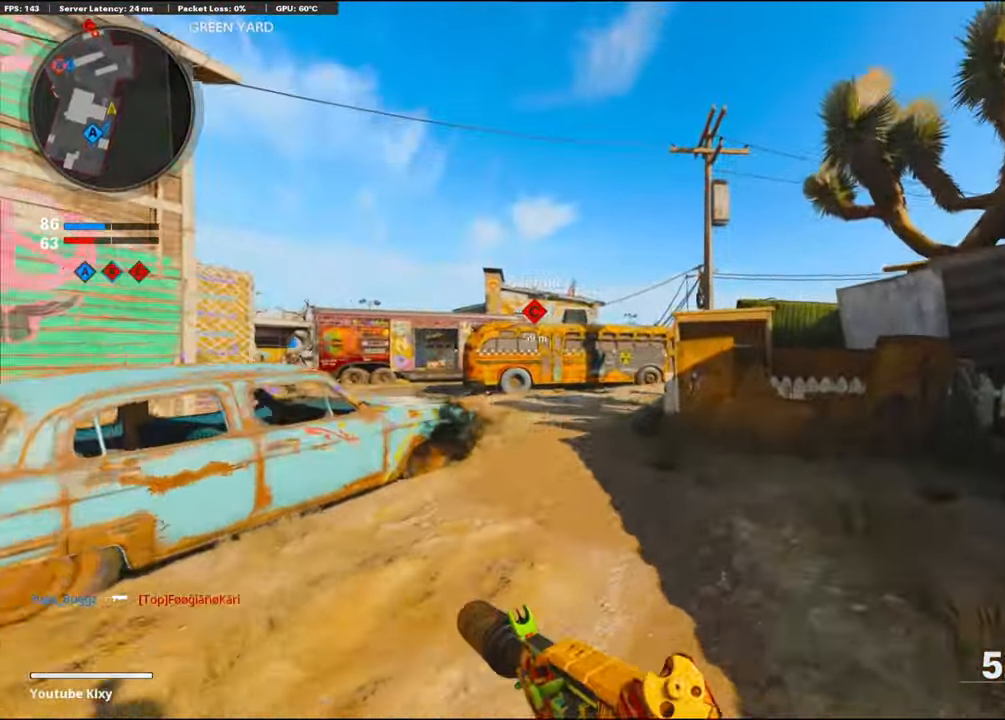
{"buttons": [], "left_stick": "up", "right_stick": "center", "events": [[100, "TRIANGLE", "up"]]}
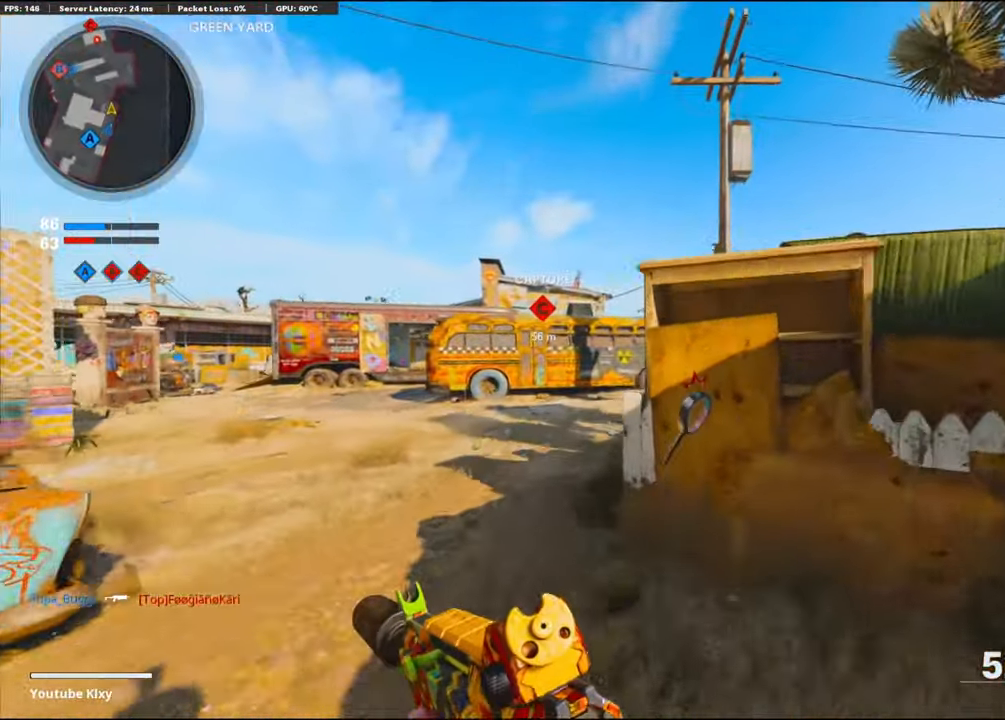
{"buttons": ["CROSS", "L1"], "left_stick": "up", "right_stick": "center", "events": [[217, "right_stick", "right"], [367, "right_stick", "center"], [400, "CROSS", "down"], [400, "L1", "down"]]}
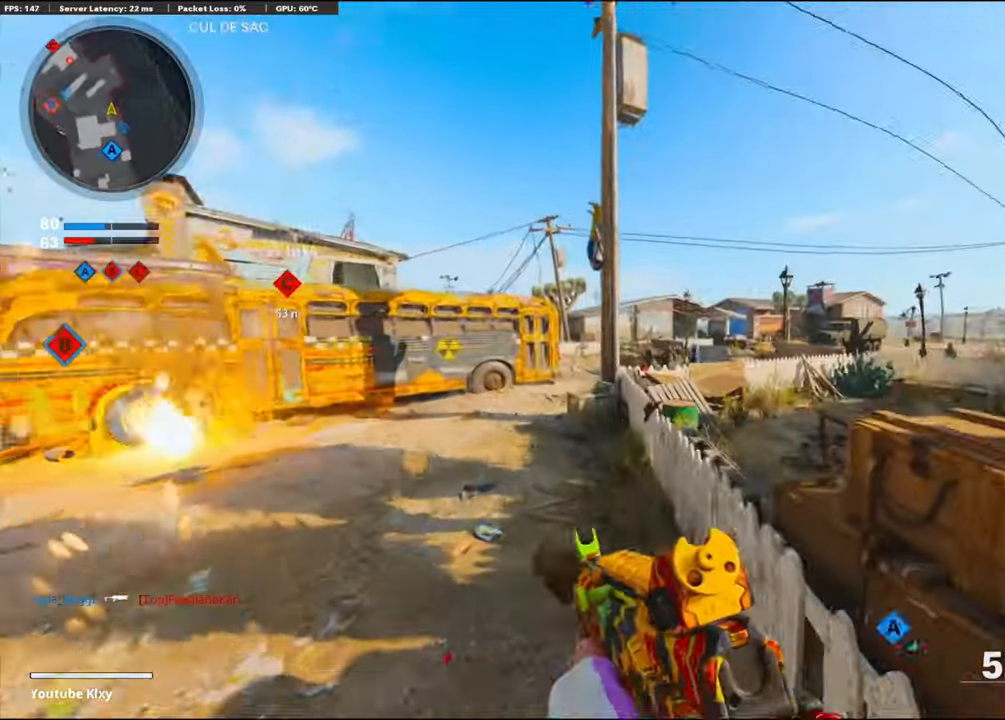
{"buttons": ["L3"], "left_stick": "up-left", "right_stick": "center", "events": [[83, "CROSS", "up"], [317, "L1", "up"], [350, "TRIANGLE", "down"], [350, "left_stick", "up-left"], [383, "L3", "down"], [450, "TRIANGLE", "up"]]}
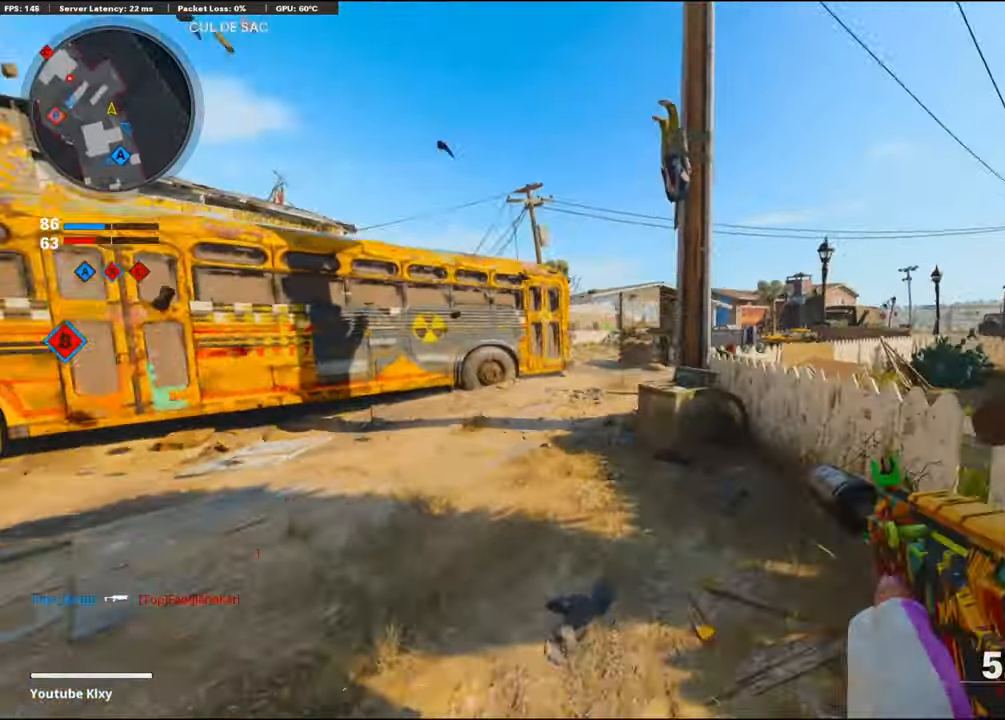
{"buttons": ["R3"], "left_stick": "up-left", "right_stick": "center", "events": [[17, "TRIANGLE", "down"], [50, "TRIANGLE", "up"], [400, "R3", "down"], [483, "L3", "up"]]}
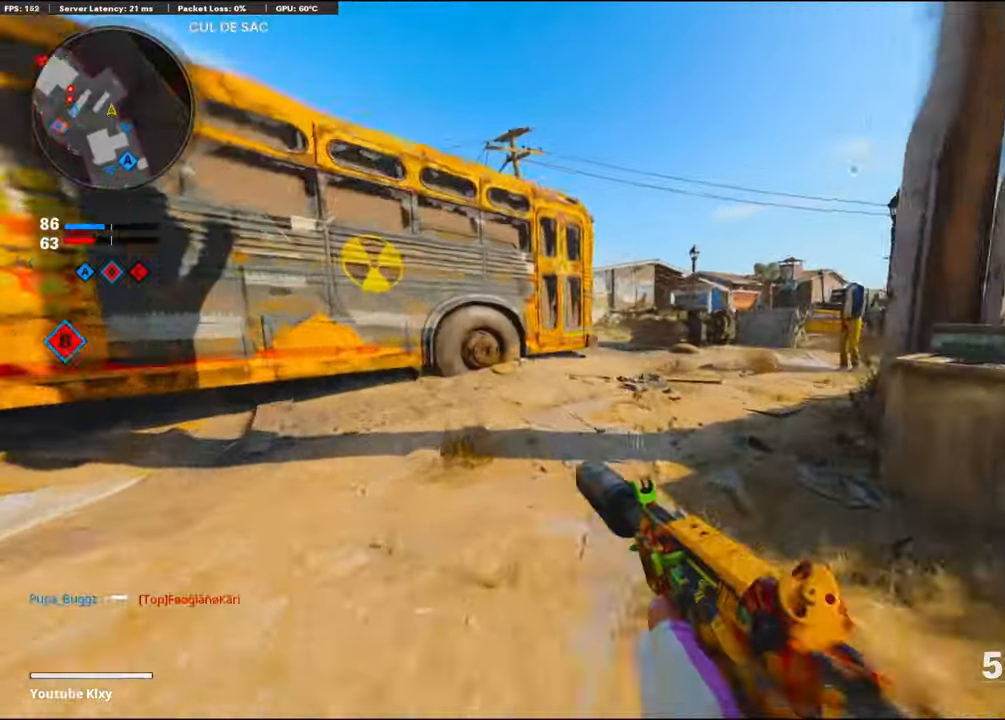
{"buttons": ["L3"], "left_stick": "up", "right_stick": "center", "events": [[50, "R3", "up"], [100, "L1", "down"], [133, "R3", "down"], [133, "right_stick", "up-right"], [183, "left_stick", "up"], [233, "L1", "up"], [233, "R3", "up"], [233, "right_stick", "center"], [333, "L3", "down"]]}
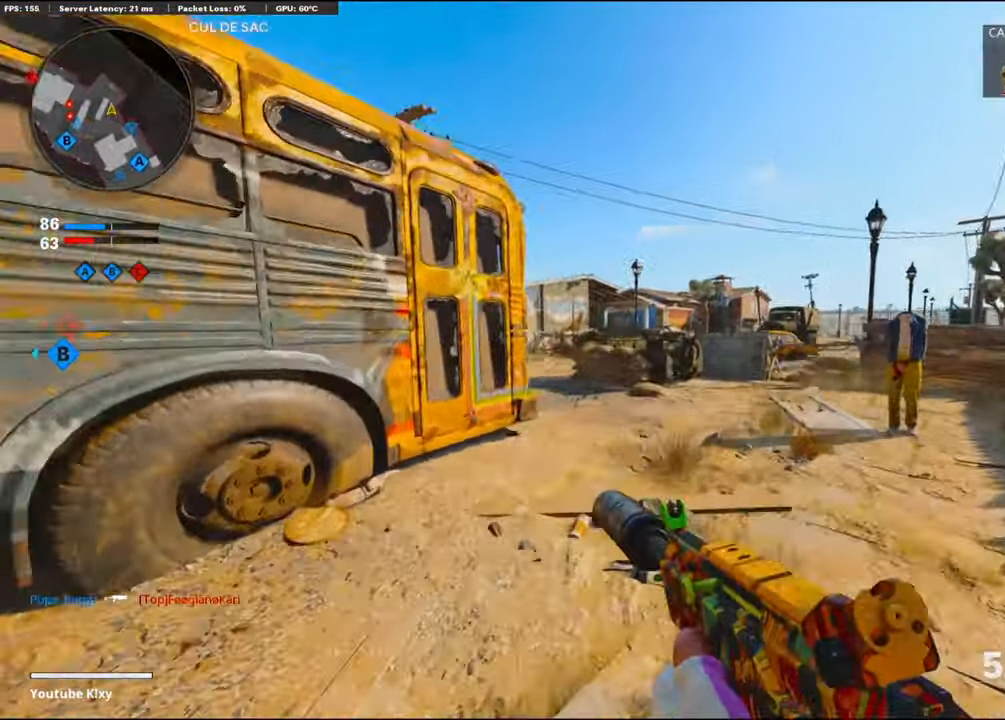
{"buttons": ["R3"], "left_stick": "up", "right_stick": "left", "events": [[67, "L3", "up"], [67, "right_stick", "left"], [317, "R3", "down"]]}
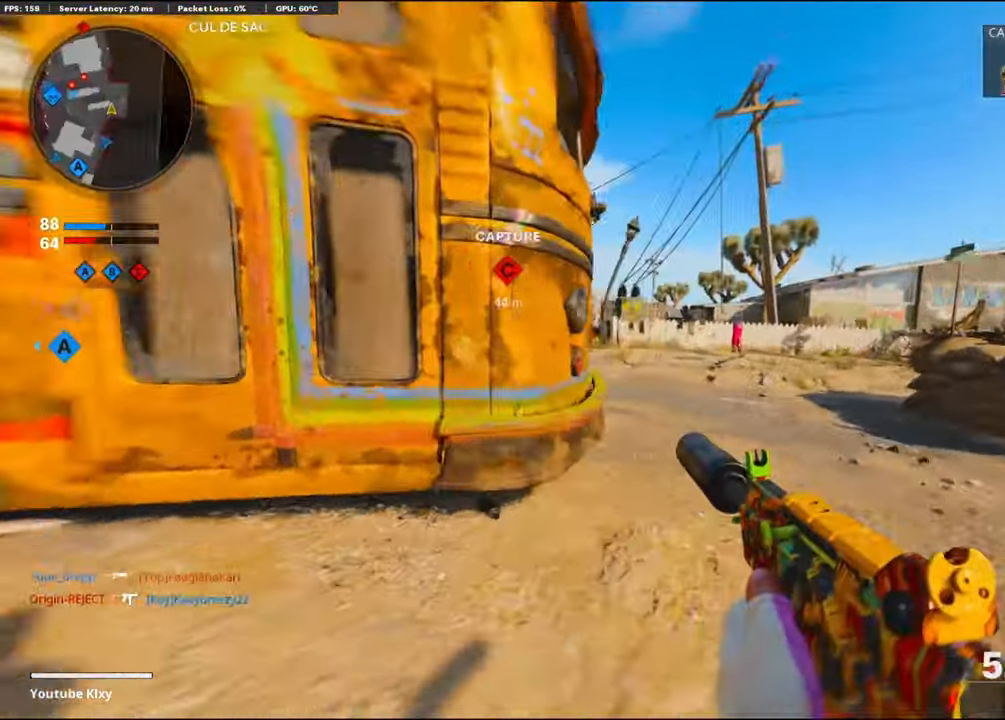
{"buttons": ["L1"], "left_stick": "up", "right_stick": "center", "events": [[167, "L3", "down"], [167, "R3", "up"], [167, "right_stick", "center"], [250, "right_stick", "left"], [383, "L1", "down"], [383, "L3", "up"], [383, "right_stick", "center"]]}
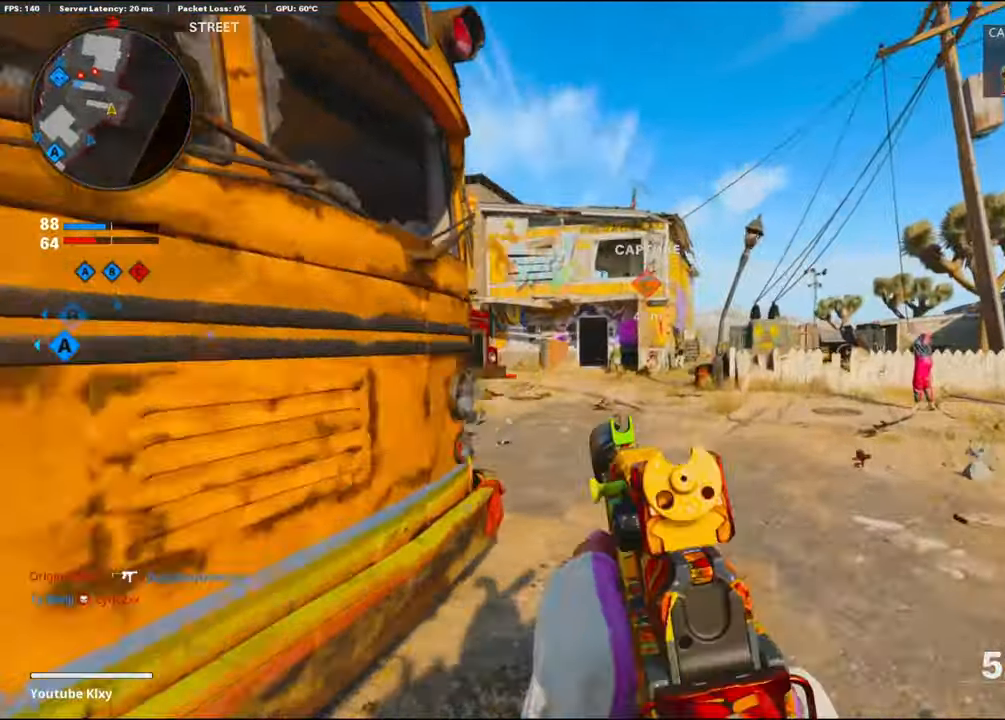
{"buttons": ["L1", "R1"], "left_stick": "down-left", "right_stick": "left", "events": [[133, "right_stick", "right"], [250, "R1", "down"], [317, "left_stick", "right"], [333, "right_stick", "center"], [417, "left_stick", "down-left"], [417, "right_stick", "left"]]}
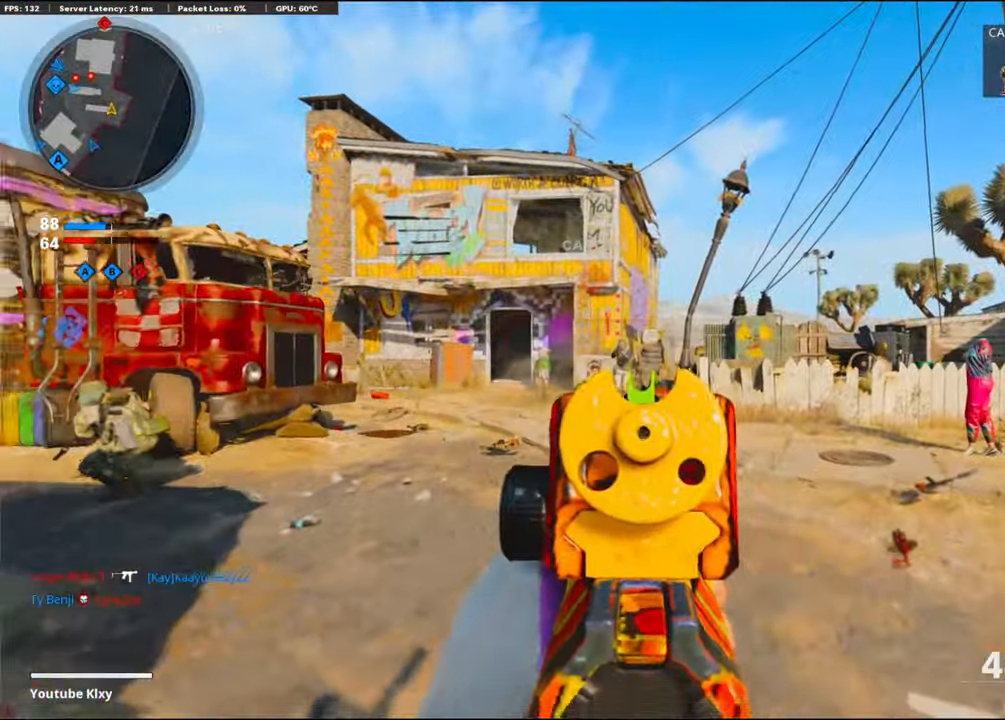
{"buttons": ["L1", "R1"], "left_stick": "down-right", "right_stick": "down-right", "events": [[117, "right_stick", "center"], [433, "right_stick", "down"], [500, "left_stick", "down-right"], [500, "right_stick", "down-right"]]}
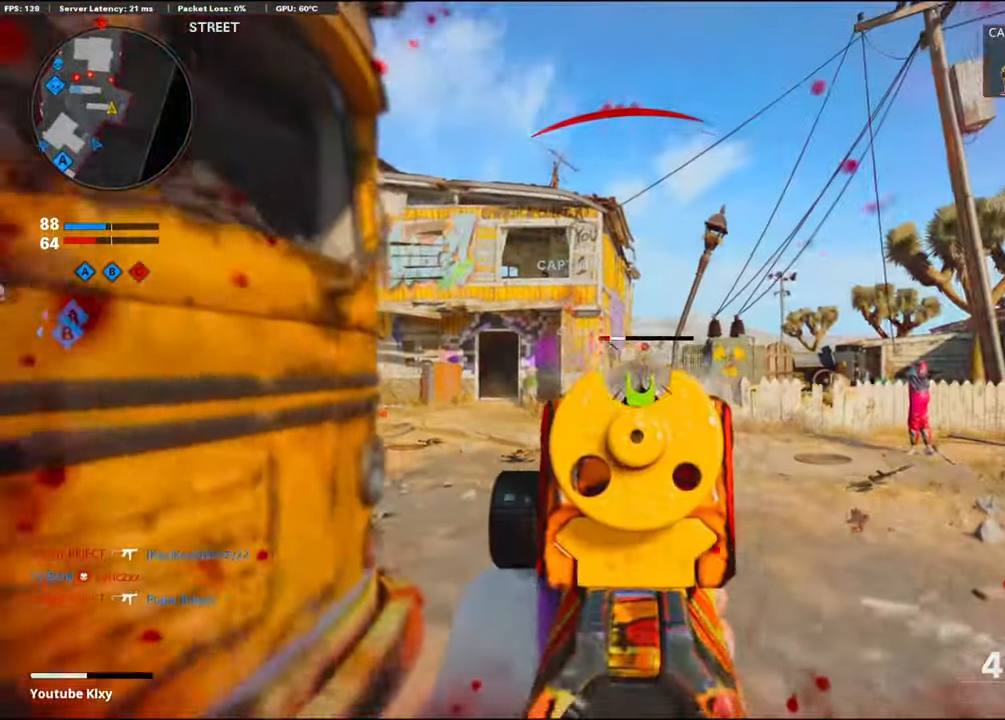
{"buttons": [], "left_stick": "up-left", "right_stick": "left", "events": [[183, "left_stick", "down-left"], [217, "right_stick", "center"], [317, "L1", "up"], [317, "L2", "down"], [317, "R1", "up"], [317, "right_stick", "left"], [417, "L2", "up"], [467, "left_stick", "up-left"]]}
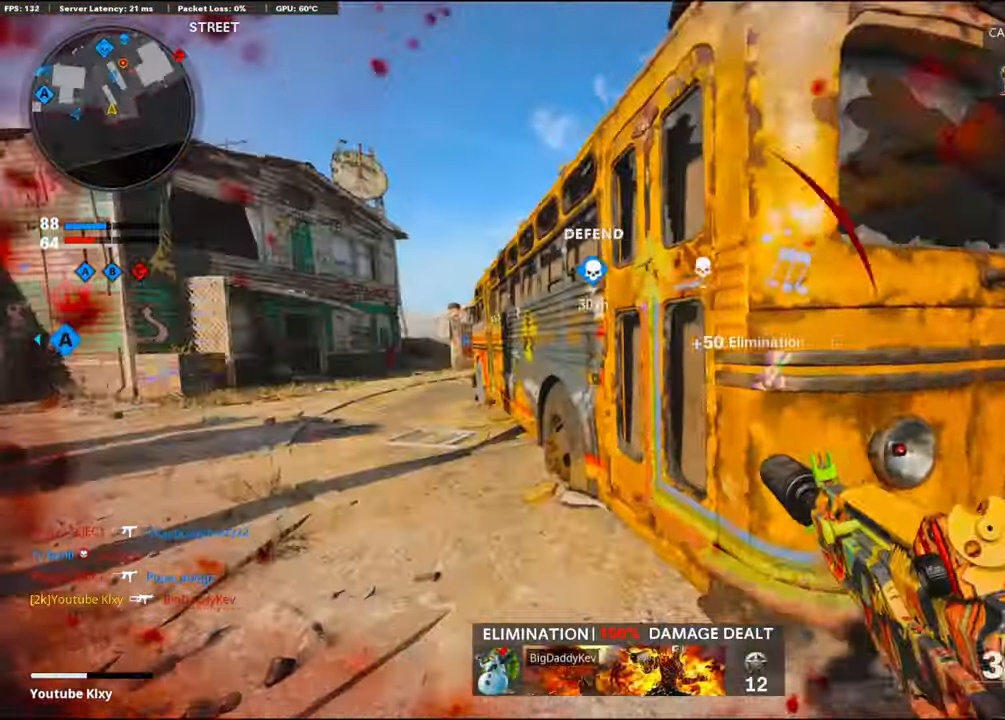
{"buttons": [], "left_stick": "up-right", "right_stick": "center", "events": [[50, "right_stick", "right"], [67, "left_stick", "right"], [250, "left_stick", "up-right"], [317, "right_stick", "center"]]}
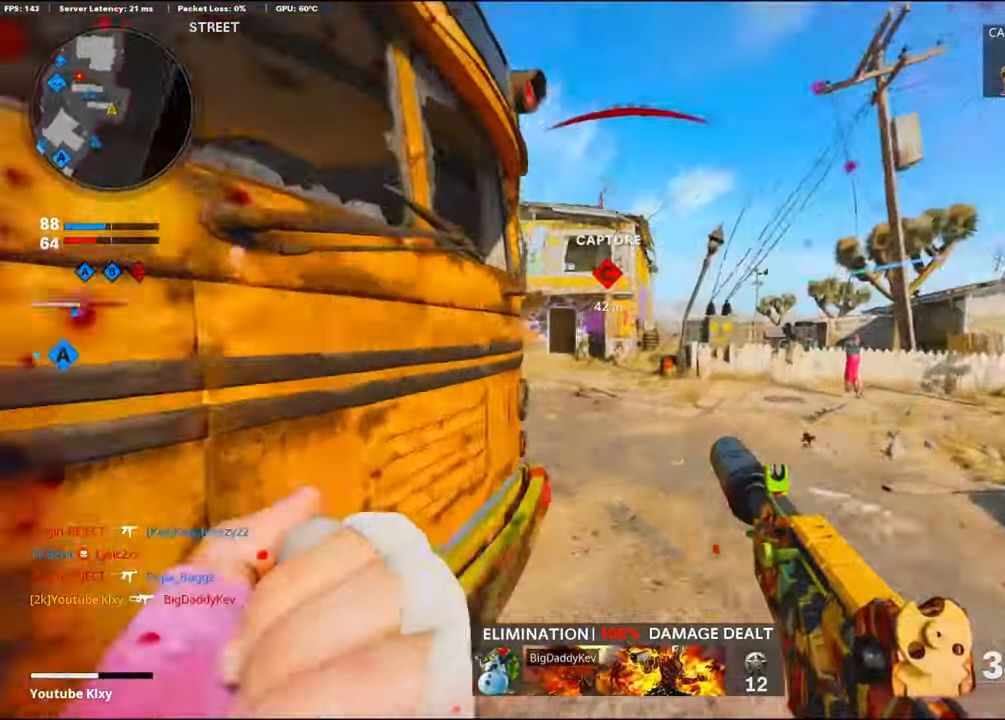
{"buttons": [], "left_stick": "up", "right_stick": "center", "events": [[284, "L3", "down"], [284, "left_stick", "up"], [284, "right_stick", "left"], [367, "L3", "up"], [467, "right_stick", "center"]]}
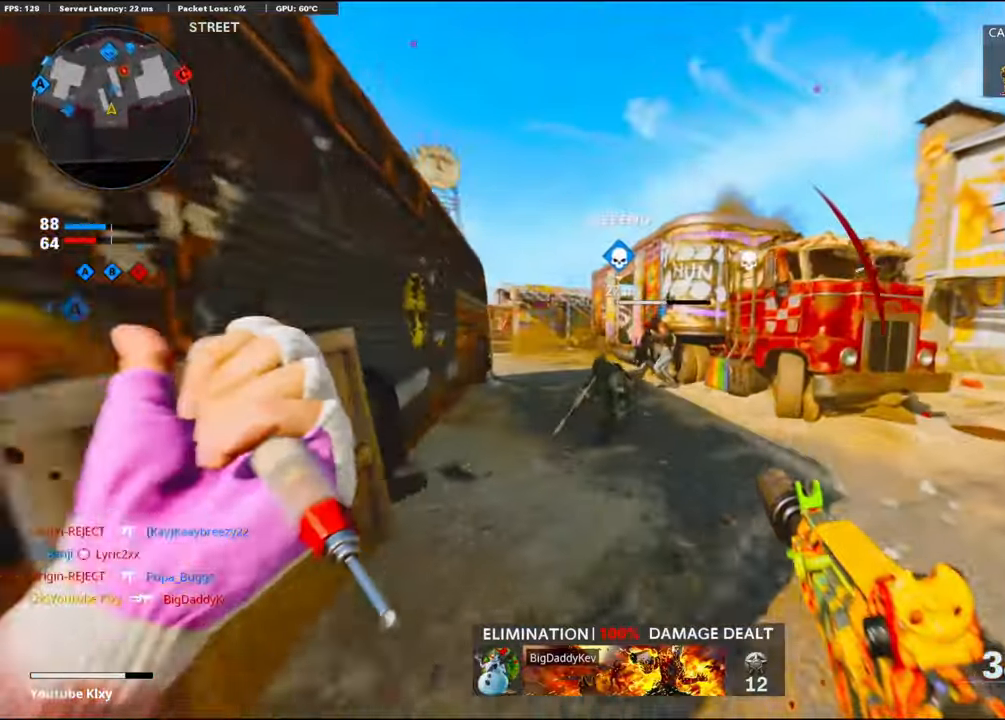
{"buttons": ["L1", "R1"], "left_stick": "up", "right_stick": "center", "events": [[84, "R3", "down"], [267, "L1", "down"], [267, "R1", "down"], [267, "R3", "up"], [267, "right_stick", "down-left"], [317, "right_stick", "center"]]}
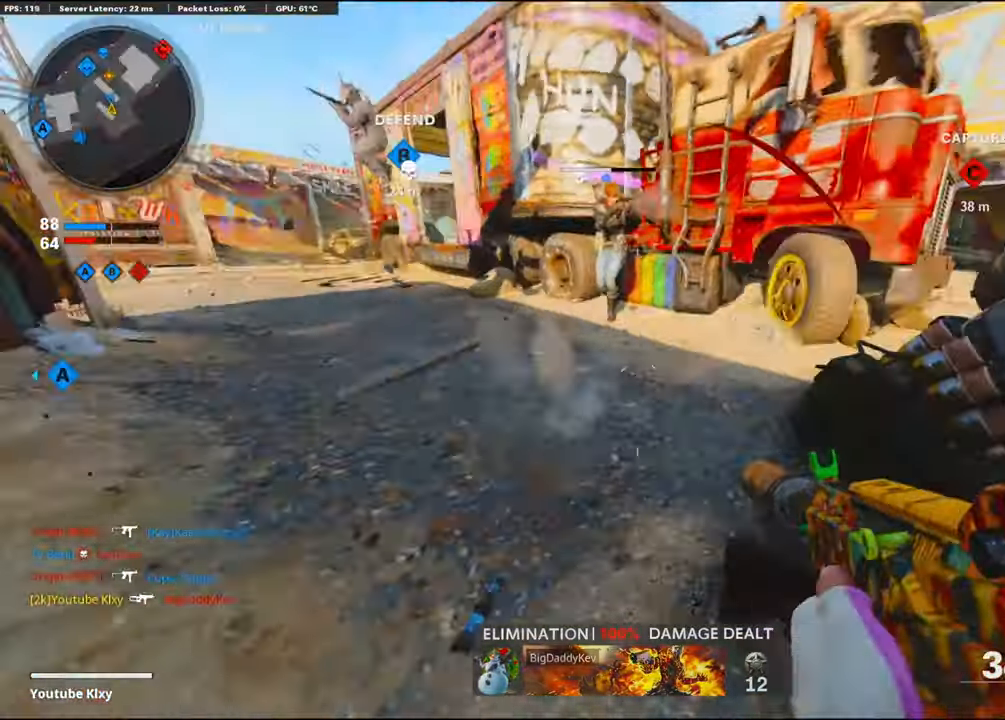
{"buttons": ["R1"], "left_stick": "down-left", "right_stick": "right", "events": [[17, "L1", "up"], [17, "left_stick", "down-left"], [17, "right_stick", "down-right"], [100, "right_stick", "right"], [217, "right_stick", "center"], [300, "right_stick", "up-left"], [417, "right_stick", "right"]]}
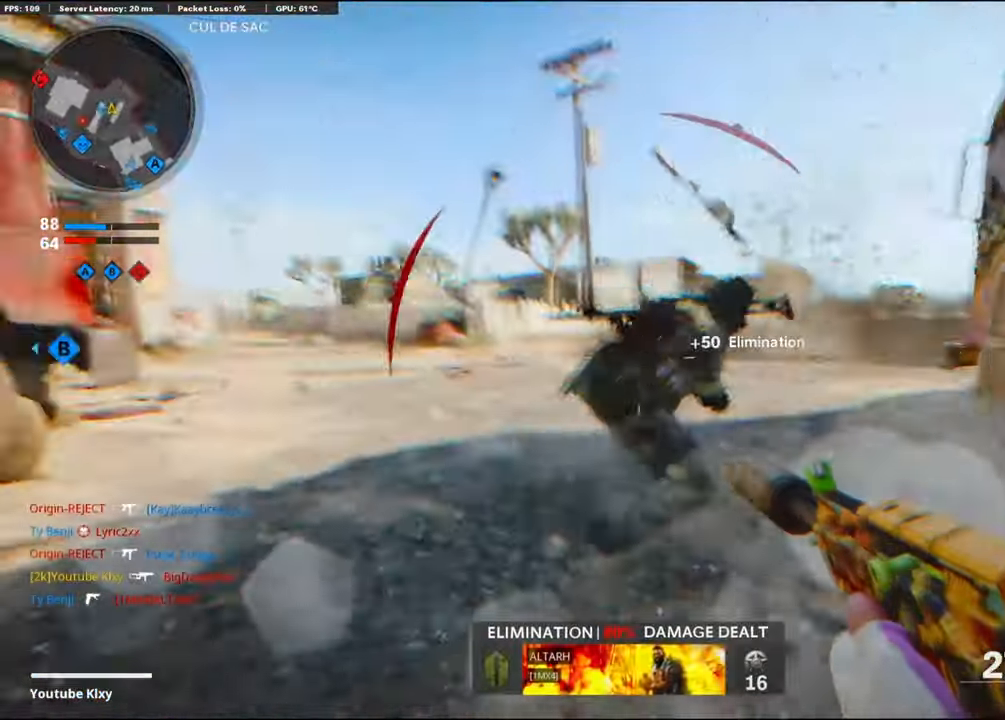
{"buttons": [], "left_stick": "up-left", "right_stick": "left", "events": [[134, "right_stick", "center"], [200, "SQUARE", "down"], [267, "SQUARE", "up"], [267, "right_stick", "left"], [450, "R1", "up"], [450, "left_stick", "up-left"]]}
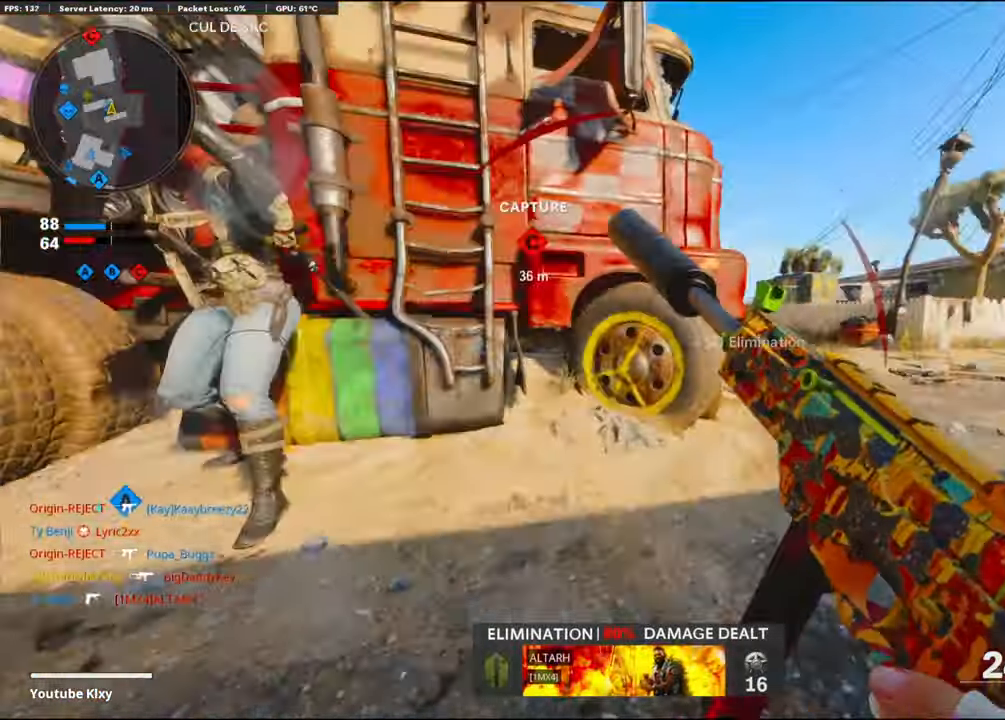
{"buttons": [], "left_stick": "right", "right_stick": "center", "events": [[184, "left_stick", "up-right"], [184, "right_stick", "center"], [300, "left_stick", "right"]]}
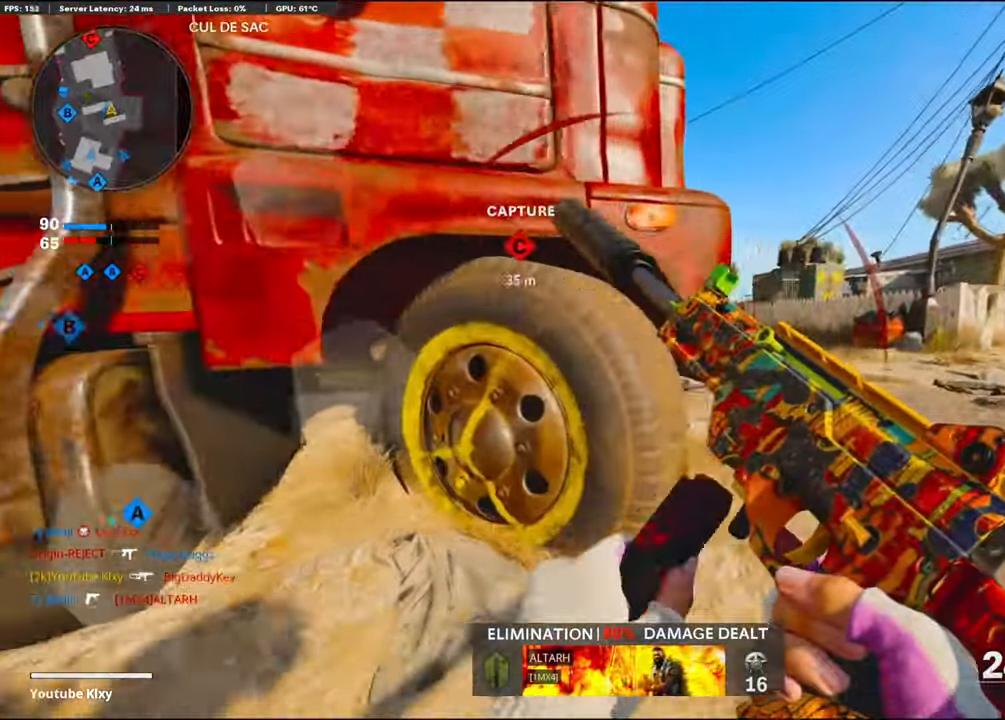
{"buttons": [], "left_stick": "up-right", "right_stick": "center", "events": [[67, "right_stick", "left"], [200, "CROSS", "down"], [200, "left_stick", "up-right"], [200, "right_stick", "center"], [234, "CROSS", "up"]]}
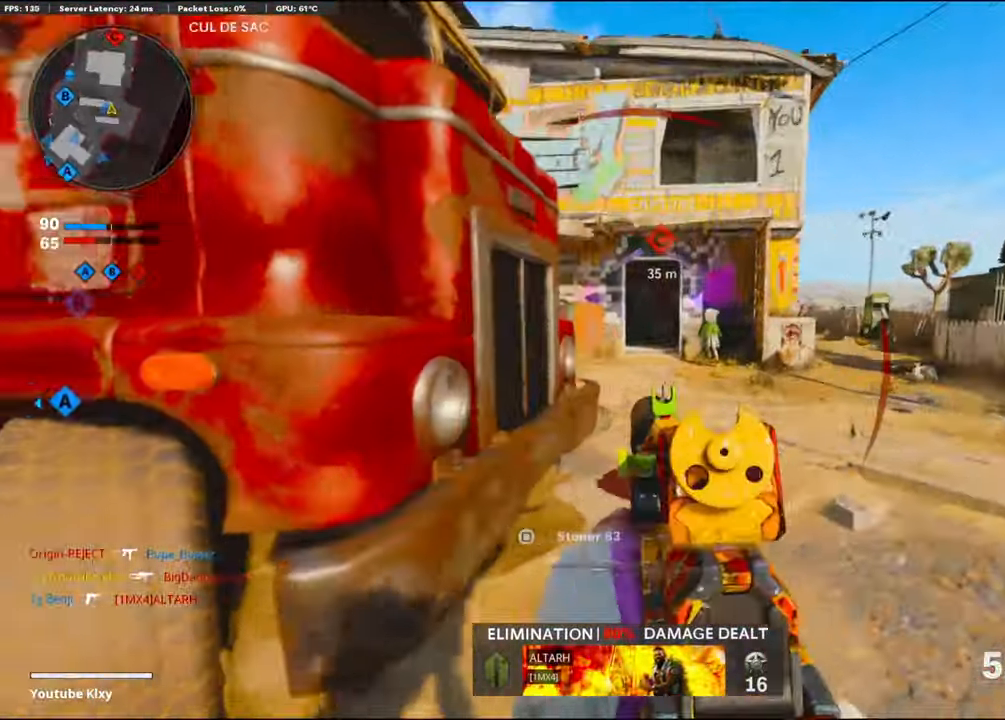
{"buttons": [], "left_stick": "up-left", "right_stick": "center", "events": [[50, "L3", "down"], [50, "left_stick", "up"], [217, "right_stick", "left"], [384, "L3", "up"], [384, "left_stick", "up-left"], [500, "right_stick", "center"]]}
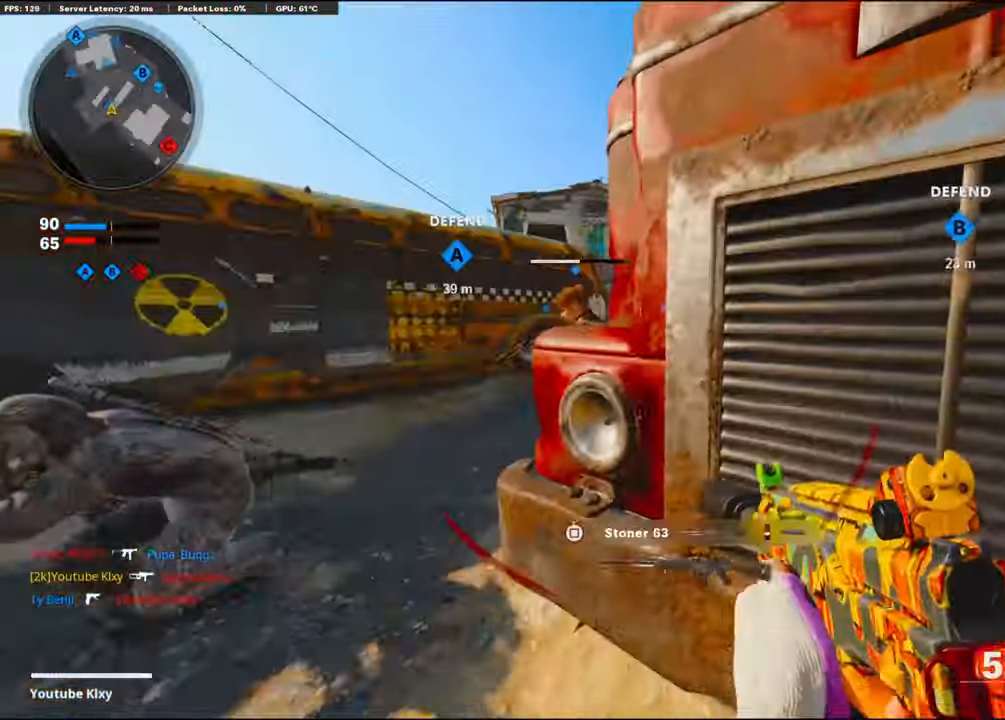
{"buttons": ["CROSS", "L1"], "left_stick": "down-left", "right_stick": "center", "events": [[34, "L3", "down"], [317, "CROSS", "down"], [317, "L1", "down"], [317, "L3", "up"], [367, "left_stick", "down-left"]]}
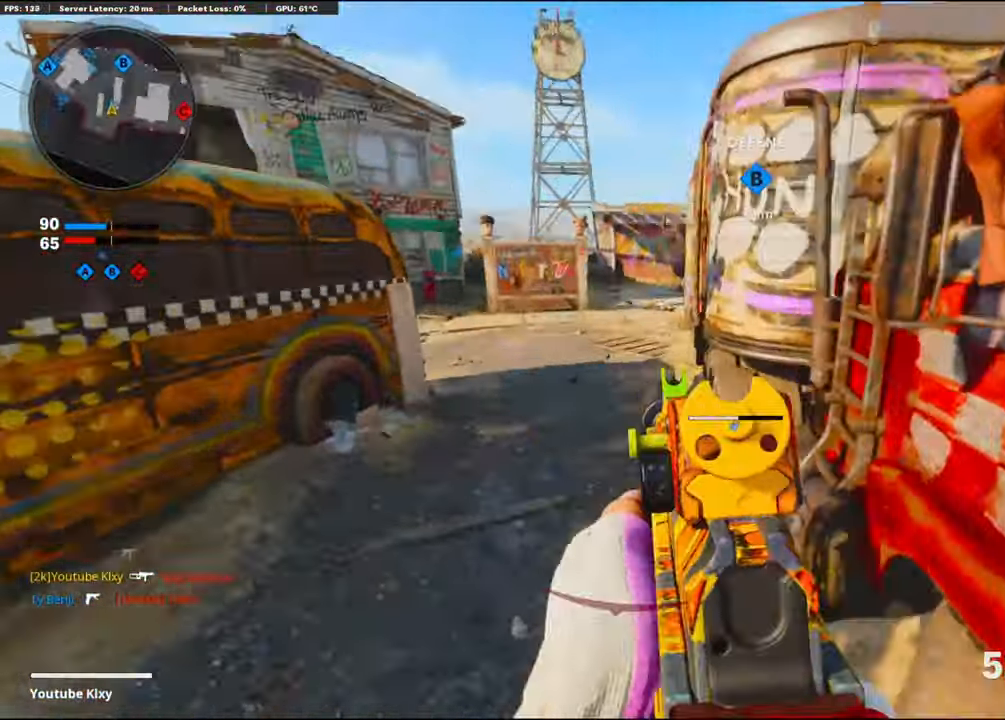
{"buttons": [], "left_stick": "down-left", "right_stick": "center", "events": [[50, "CROSS", "up"], [50, "L1", "up"], [50, "R1", "down"], [50, "right_stick", "down-right"], [167, "right_stick", "right"], [434, "R1", "up"], [450, "right_stick", "center"]]}
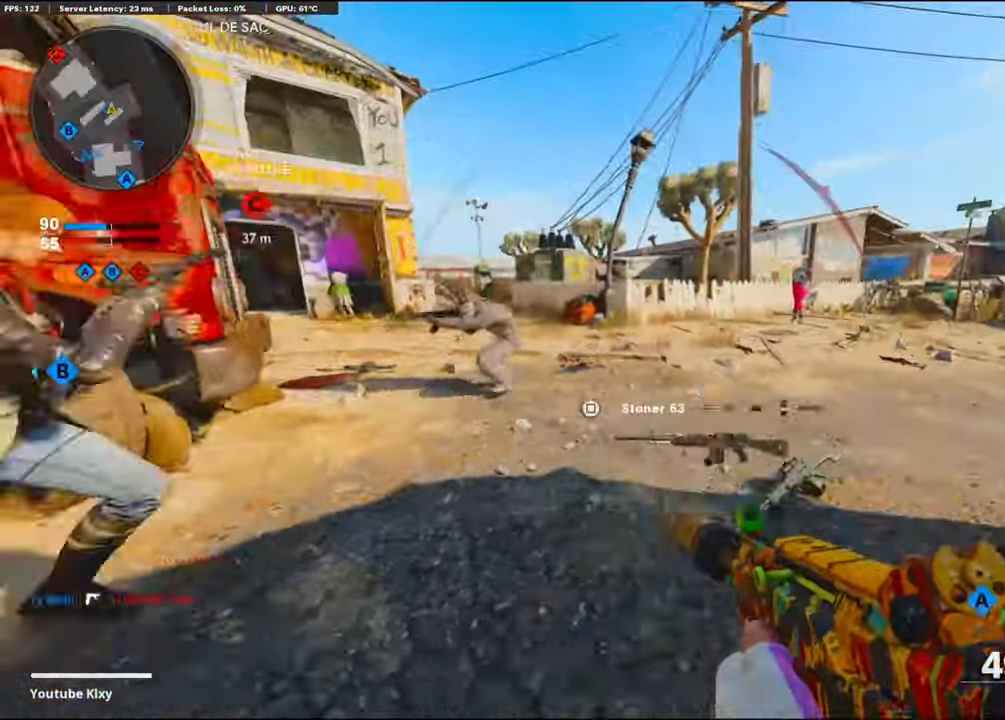
{"buttons": ["L1", "R1"], "left_stick": "down-right", "right_stick": "up", "events": [[134, "left_stick", "up-left"], [234, "left_stick", "up"], [234, "right_stick", "left"], [284, "L3", "down"], [350, "L1", "down"], [350, "L3", "up"], [350, "right_stick", "up"], [367, "left_stick", "center"], [434, "R1", "down"], [467, "left_stick", "down-right"]]}
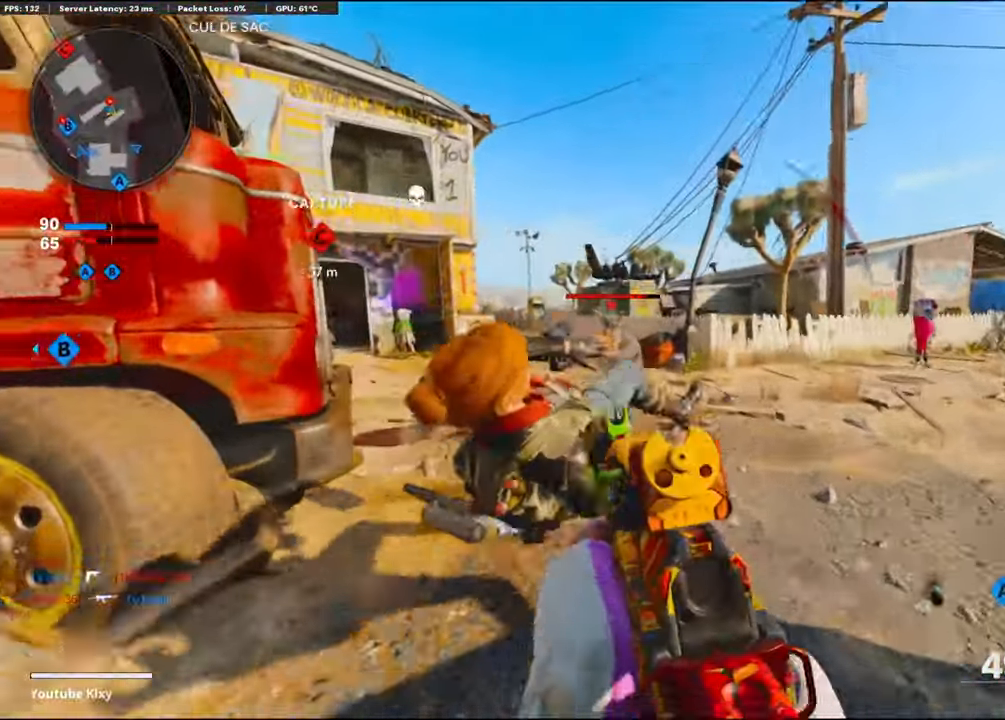
{"buttons": ["L1", "R1"], "left_stick": "down-left", "right_stick": "center", "events": [[117, "left_stick", "down-left"], [117, "right_stick", "center"], [233, "right_stick", "down-right"], [250, "CROSS", "down"], [316, "right_stick", "down"], [383, "CROSS", "up"], [500, "right_stick", "center"]]}